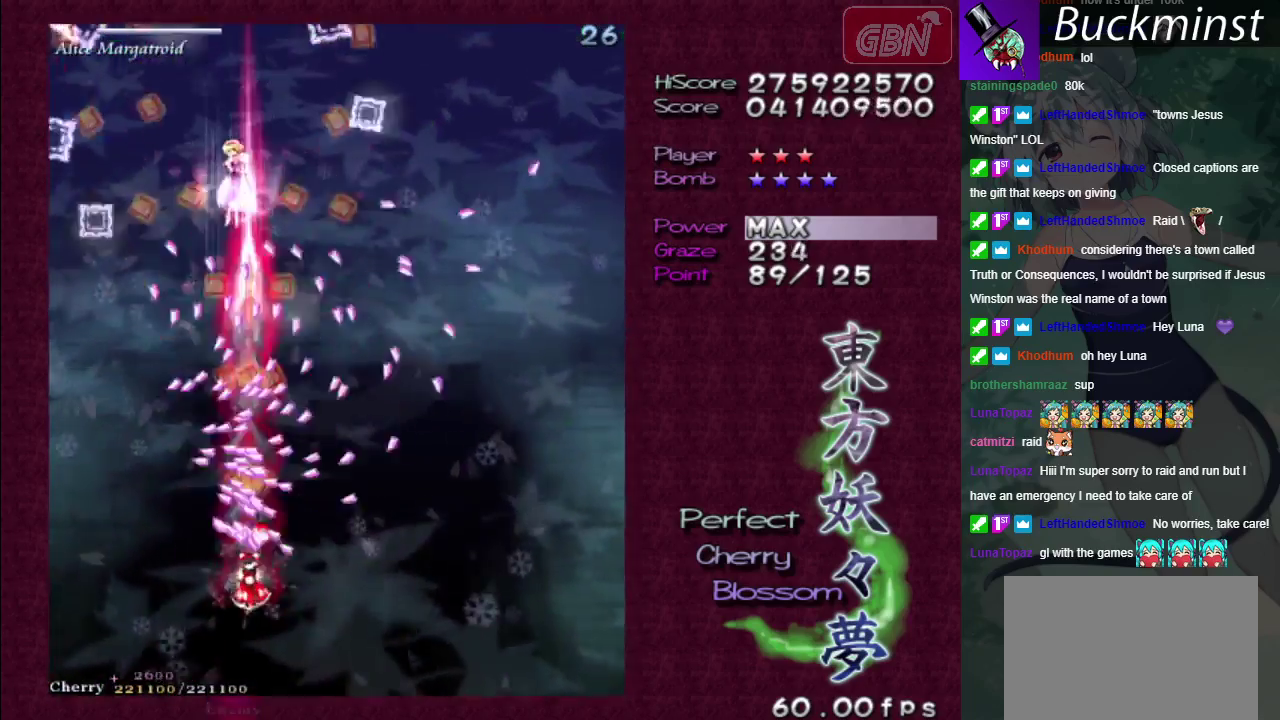
Gameplay with a controller (Xbox layout); each line is a JSON object with the inputs held at the frame after it (dt_ms = milliseconds from this image to that frame). "events" lists button and stick changes between this image and that frame as [ms after this image, input, new state], when the widget could be followed in between. Not read: L3 R3.
{"dt_ms": 500, "buttons": ["A", "X"], "left_stick": "center", "right_stick": "center", "events": [[250, "left_stick", "down-left"], [383, "left_stick", "center"]]}
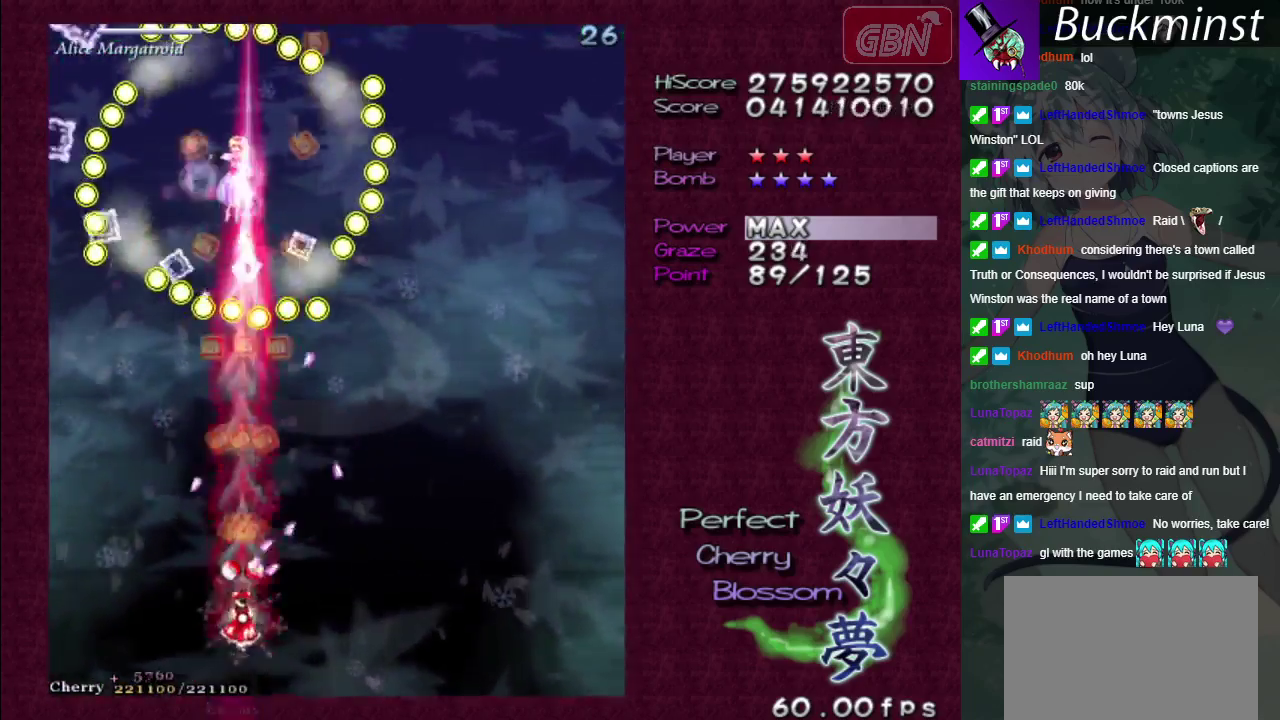
{"dt_ms": 500, "buttons": ["A", "X"], "left_stick": "center", "right_stick": "center", "events": []}
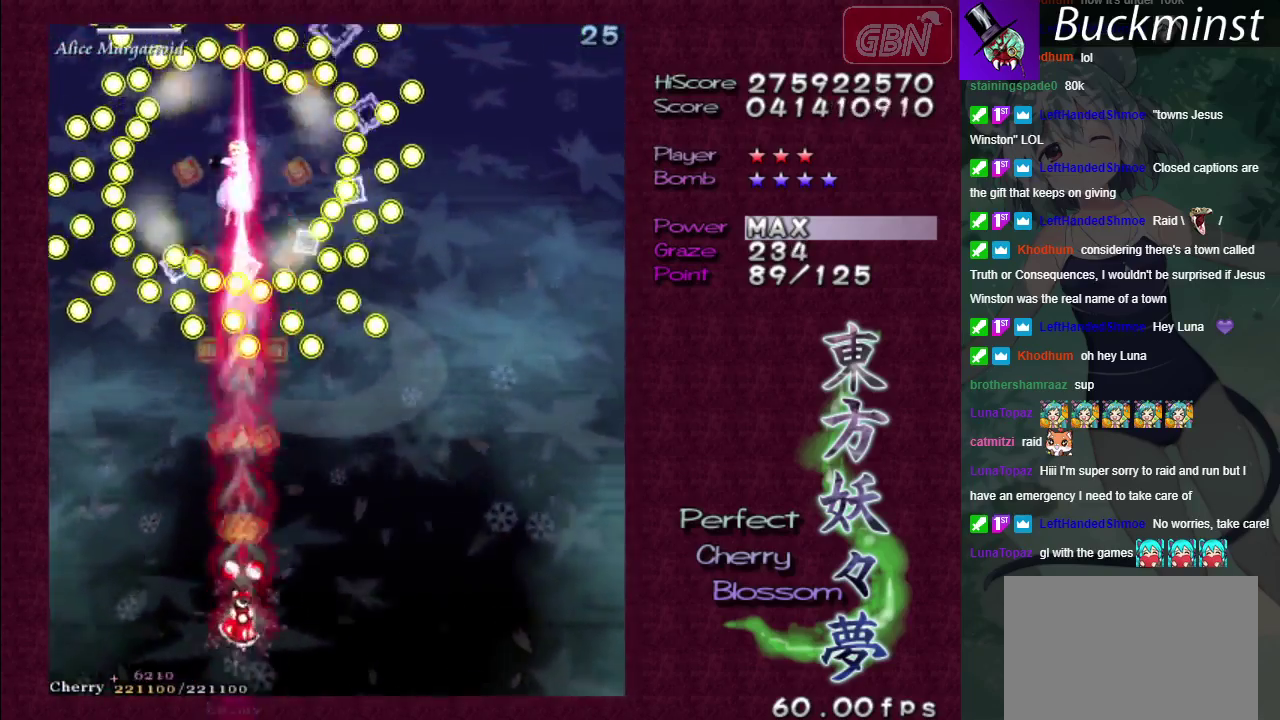
{"dt_ms": 500, "buttons": ["A", "X"], "left_stick": "center", "right_stick": "center", "events": []}
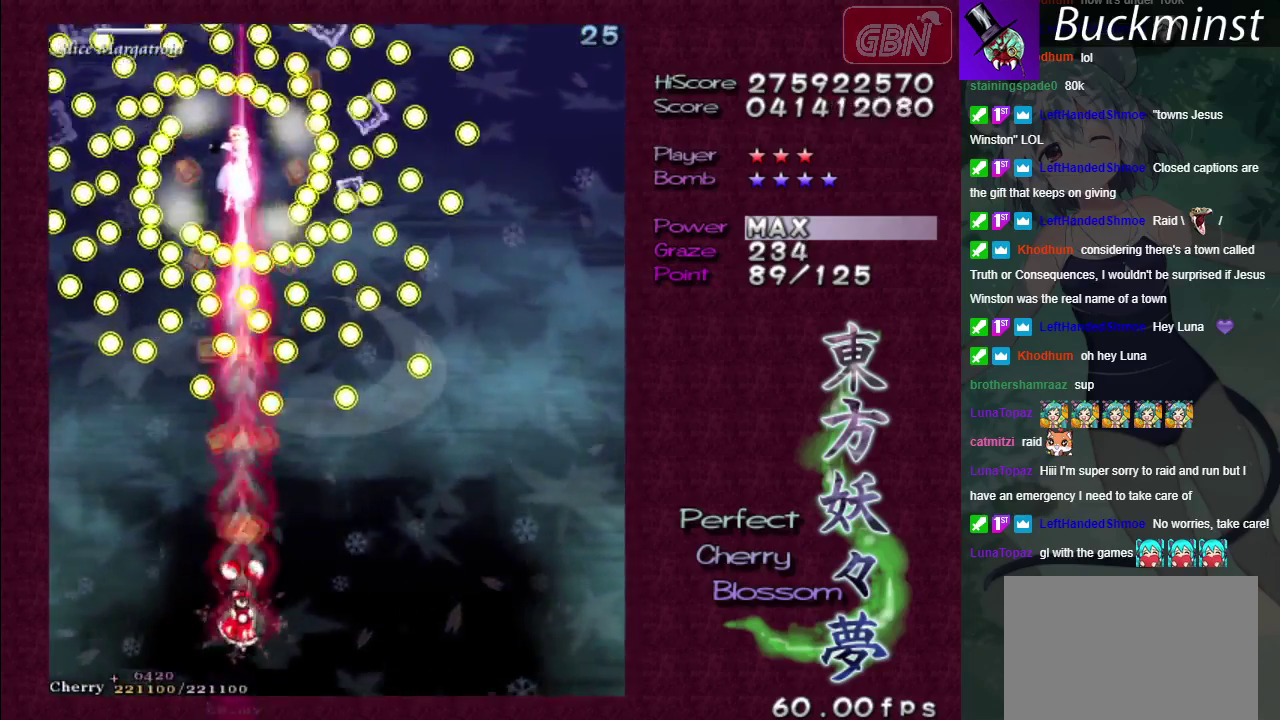
{"dt_ms": 500, "buttons": ["A", "X"], "left_stick": "center", "right_stick": "center", "events": []}
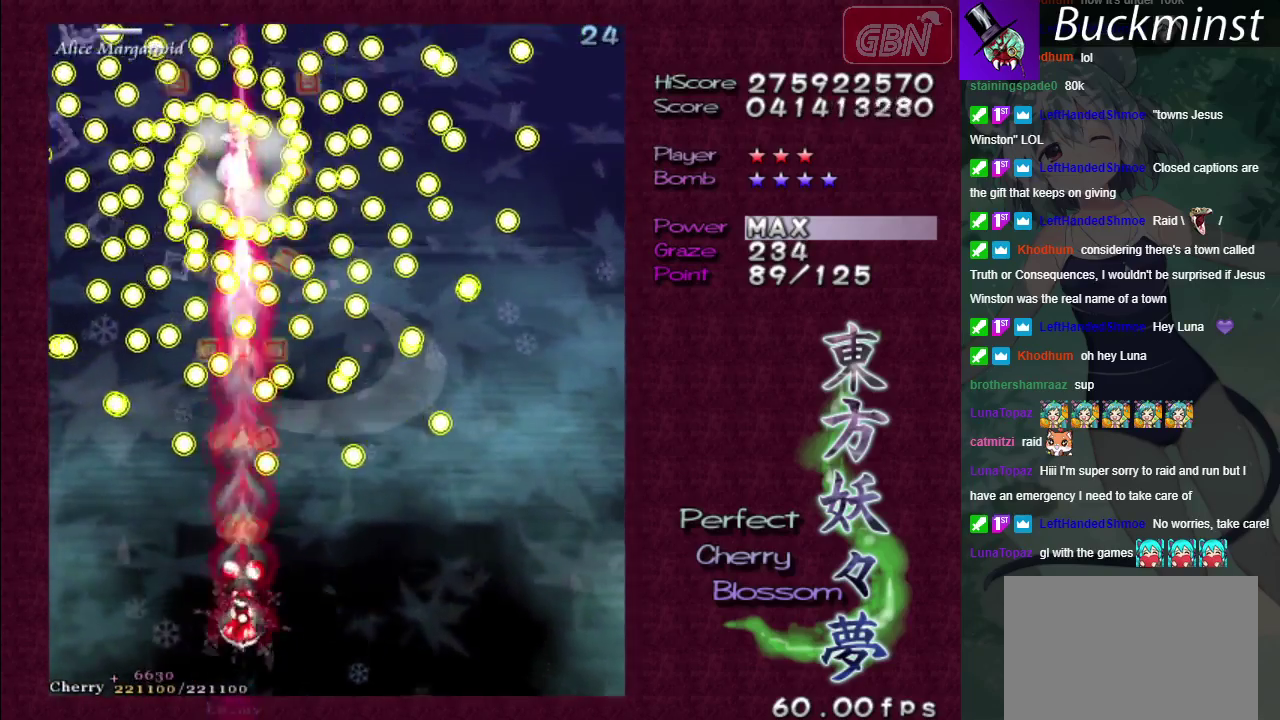
{"dt_ms": 500, "buttons": ["A", "X"], "left_stick": "down", "right_stick": "center", "events": [[467, "left_stick", "down"]]}
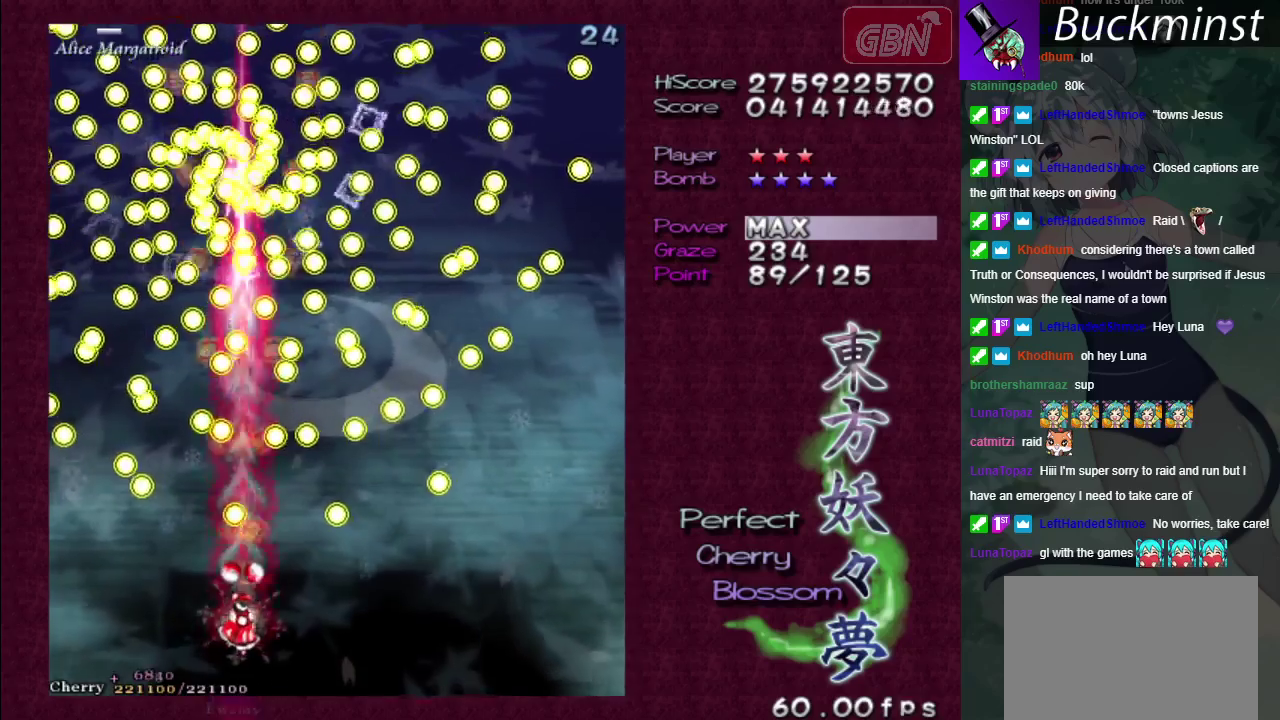
{"dt_ms": 600, "buttons": ["A", "X"], "left_stick": "up", "right_stick": "center", "events": [[183, "left_stick", "center"], [533, "left_stick", "up"]]}